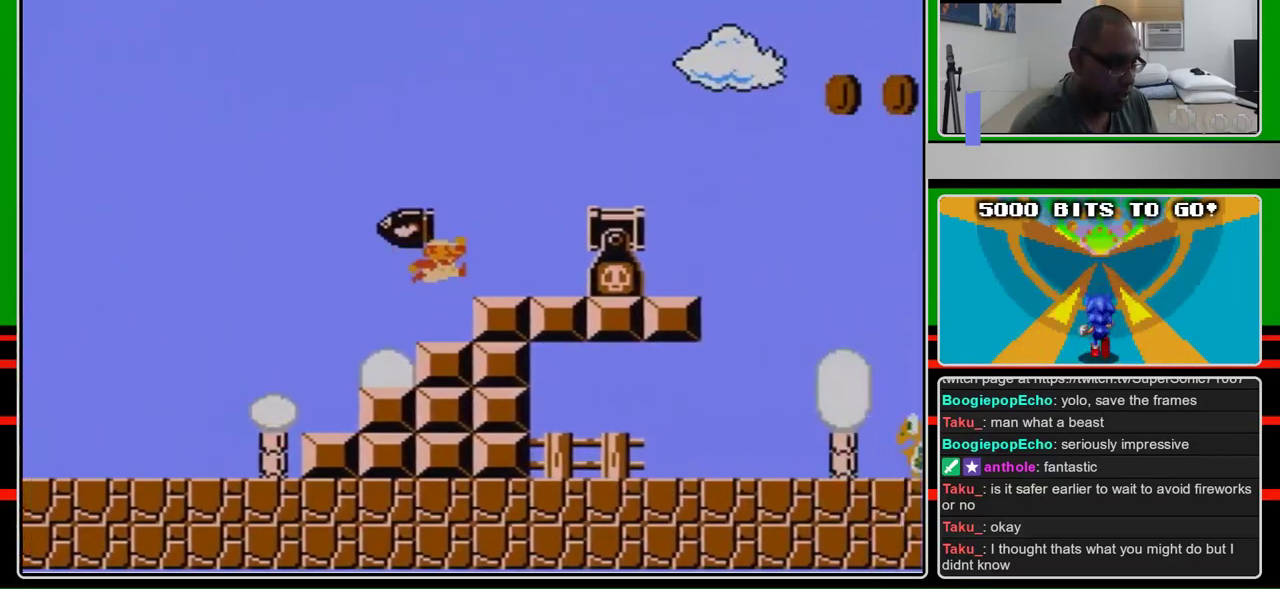
Gameplay with a controller (Nintendo layout); each line is a JSON object with the inputs held at the frame after it. "events" lists button and stick changes between this image and that frame as [ms after this image, input, new state], when the widget could be followed in between. Not read: L3 R3.
{"buttons": ["A", "B", "DPAD_RIGHT"], "events": [[200, "A", "up"], [367, "A", "down"]]}
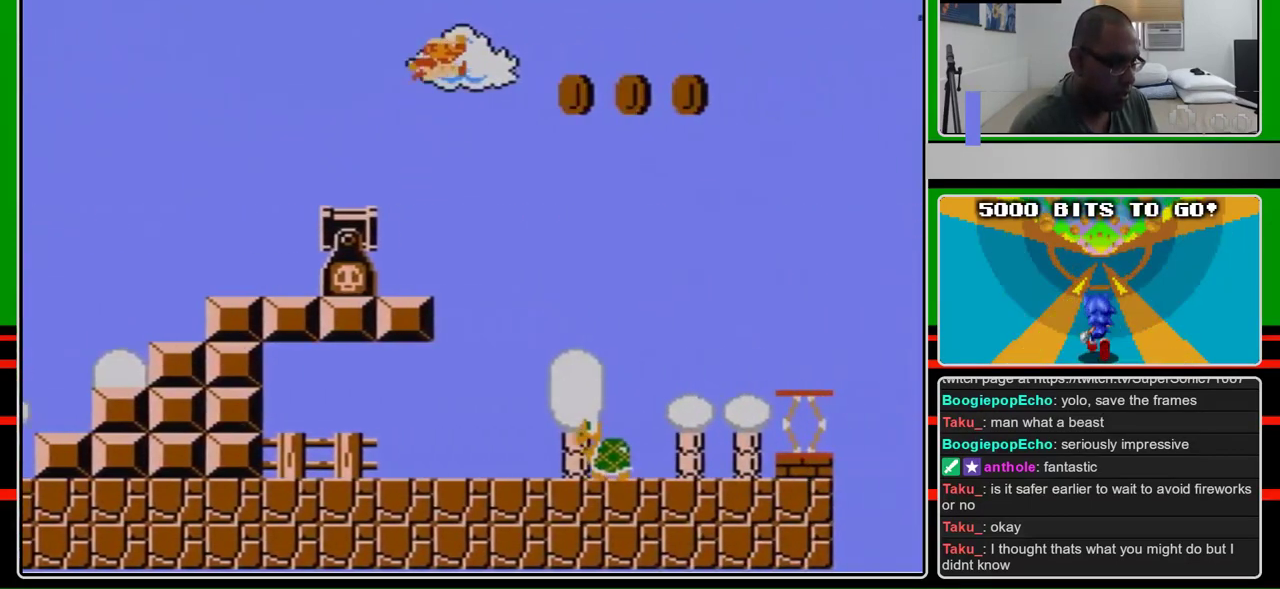
{"buttons": ["B", "DPAD_LEFT"], "events": [[267, "A", "up"], [367, "DPAD_LEFT", "down"], [367, "DPAD_RIGHT", "up"]]}
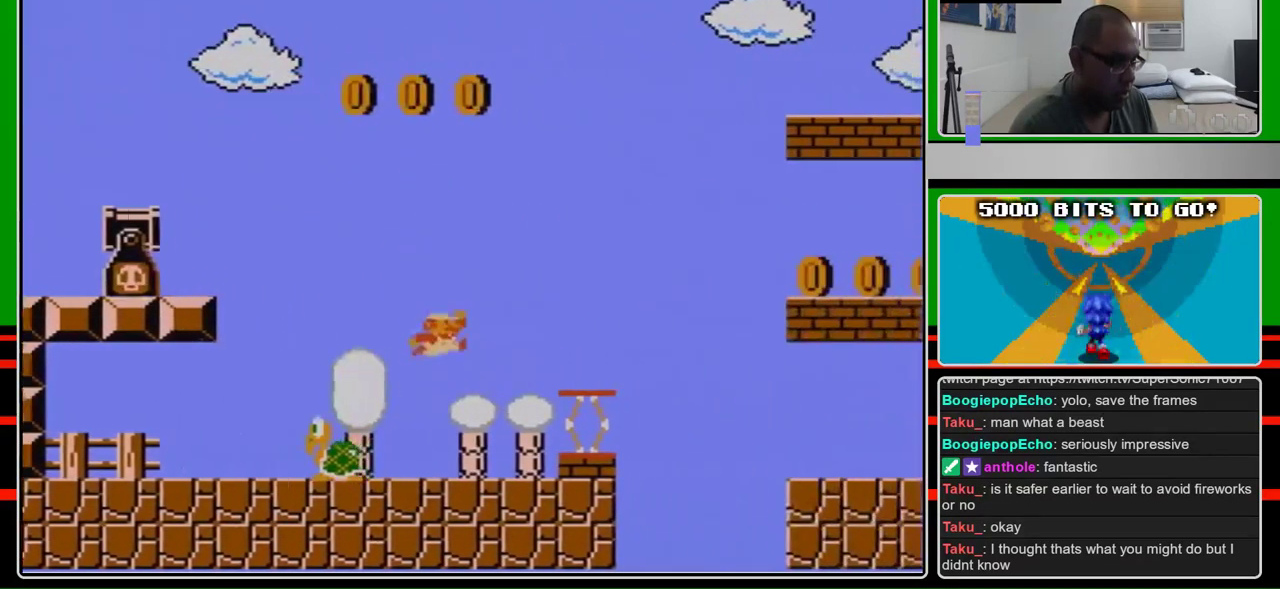
{"buttons": ["A", "B", "DPAD_RIGHT"], "events": [[167, "DPAD_LEFT", "up"], [167, "DPAD_UP", "down"], [233, "DPAD_UP", "up"], [400, "DPAD_RIGHT", "down"], [467, "A", "down"]]}
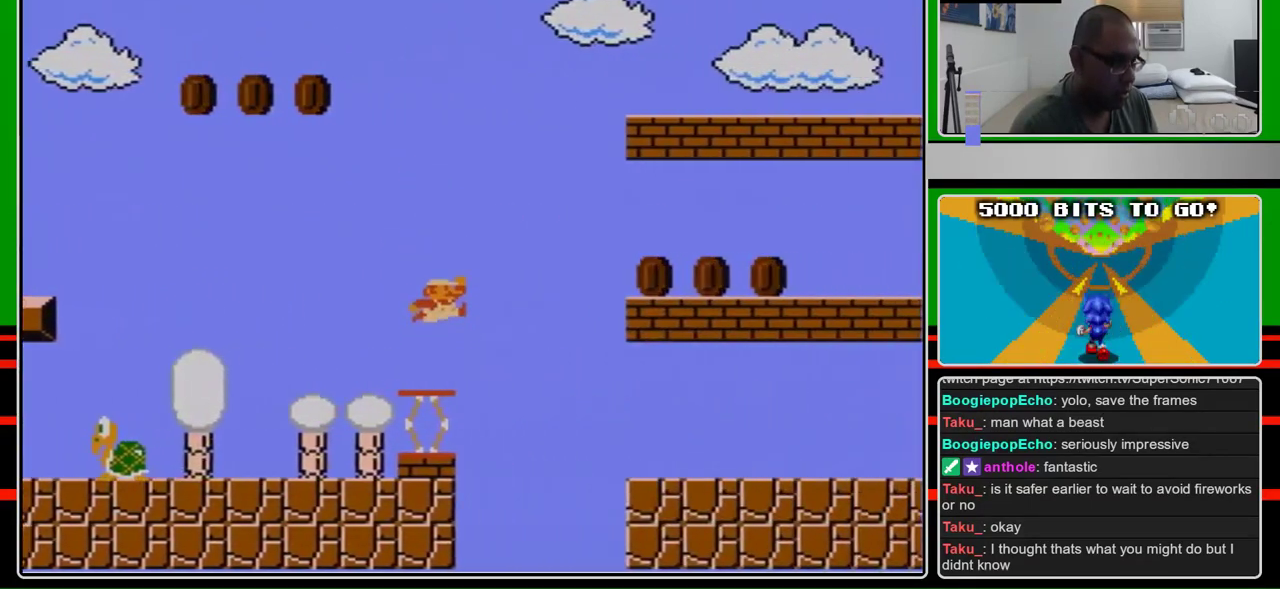
{"buttons": ["A", "B", "DPAD_RIGHT"], "events": [[267, "A", "up"], [467, "A", "down"]]}
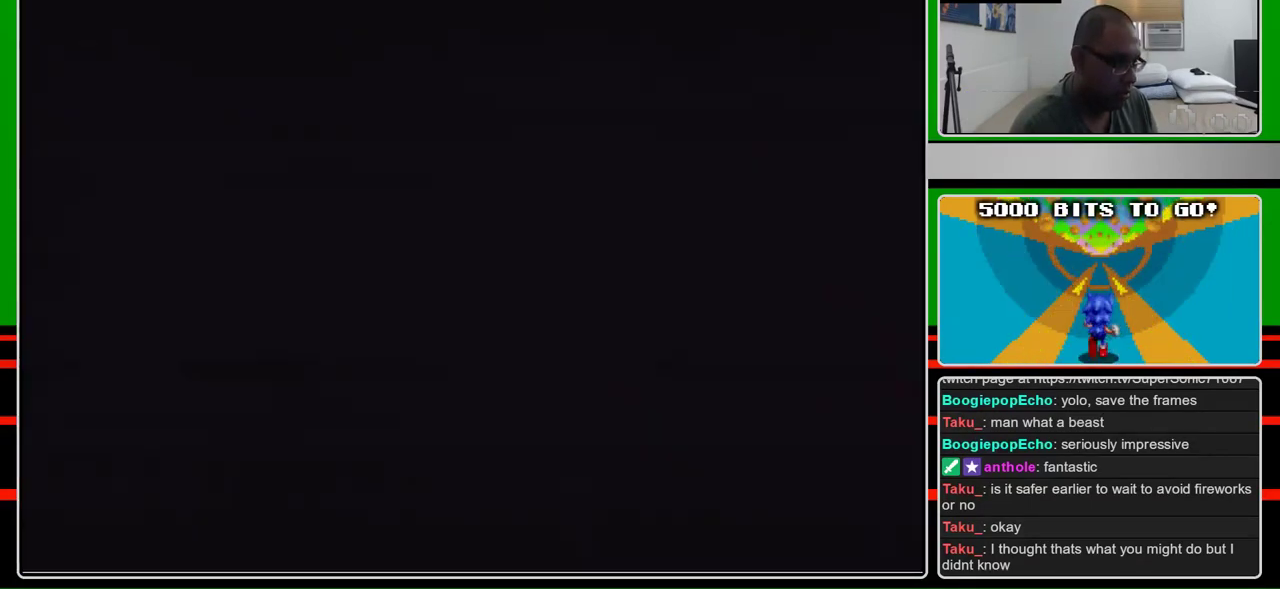
{"buttons": ["B", "DPAD_RIGHT"], "events": [[233, "A", "up"], [300, "DPAD_RIGHT", "up"], [433, "DPAD_RIGHT", "down"]]}
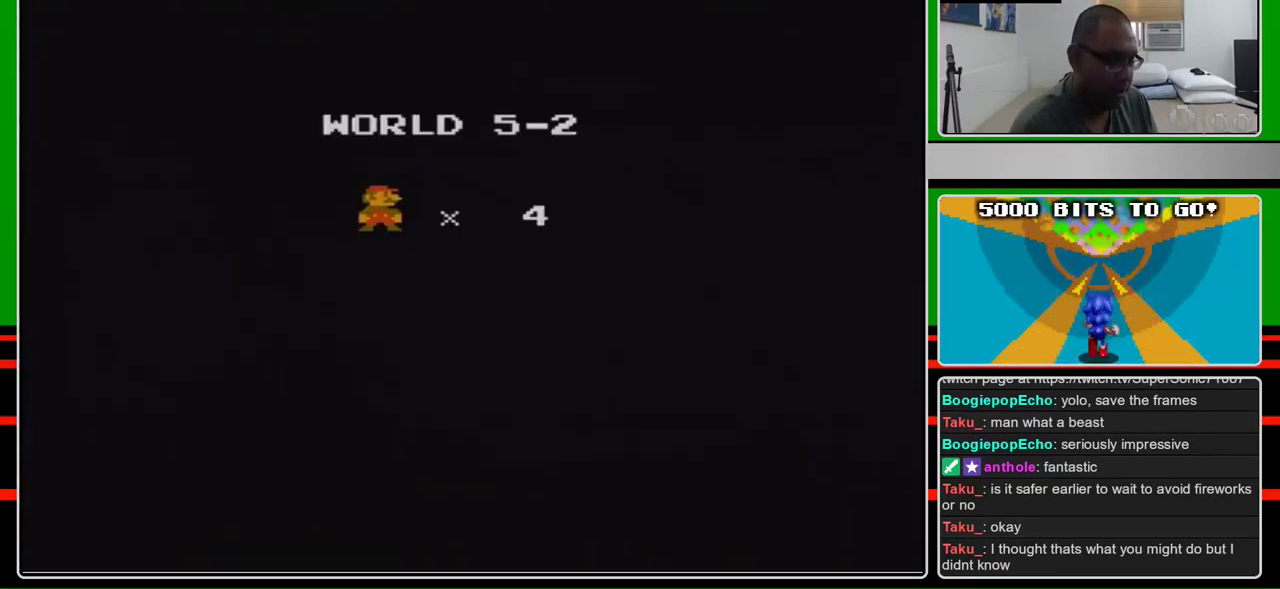
{"buttons": ["B", "DPAD_RIGHT"], "events": []}
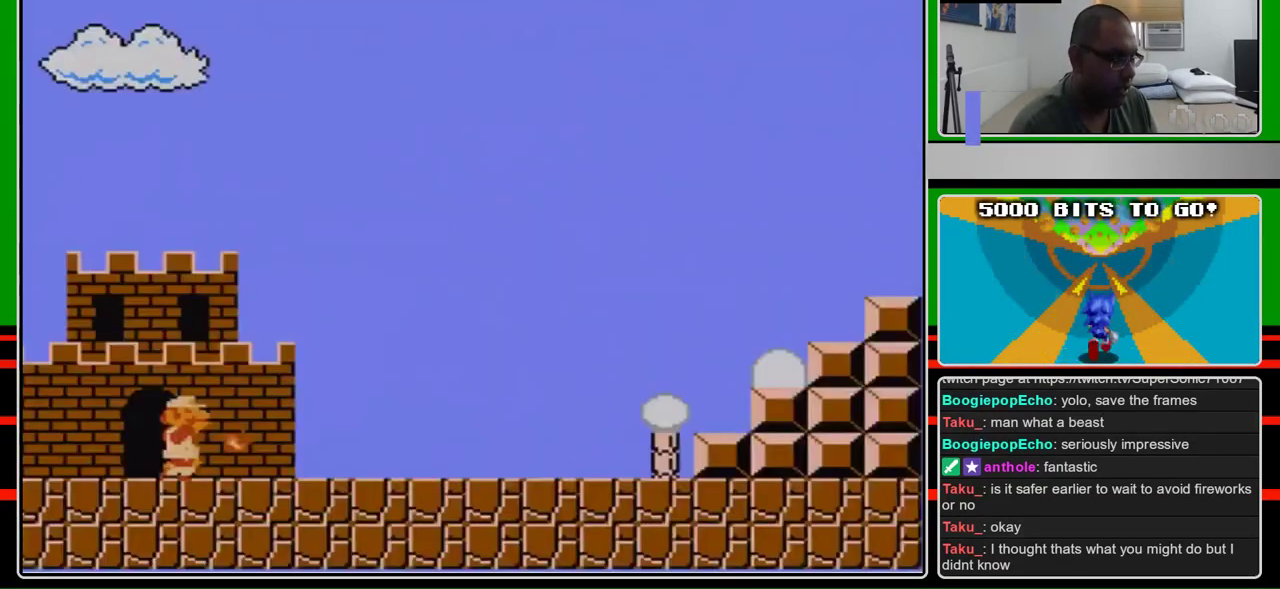
{"buttons": ["B", "DPAD_RIGHT"], "events": []}
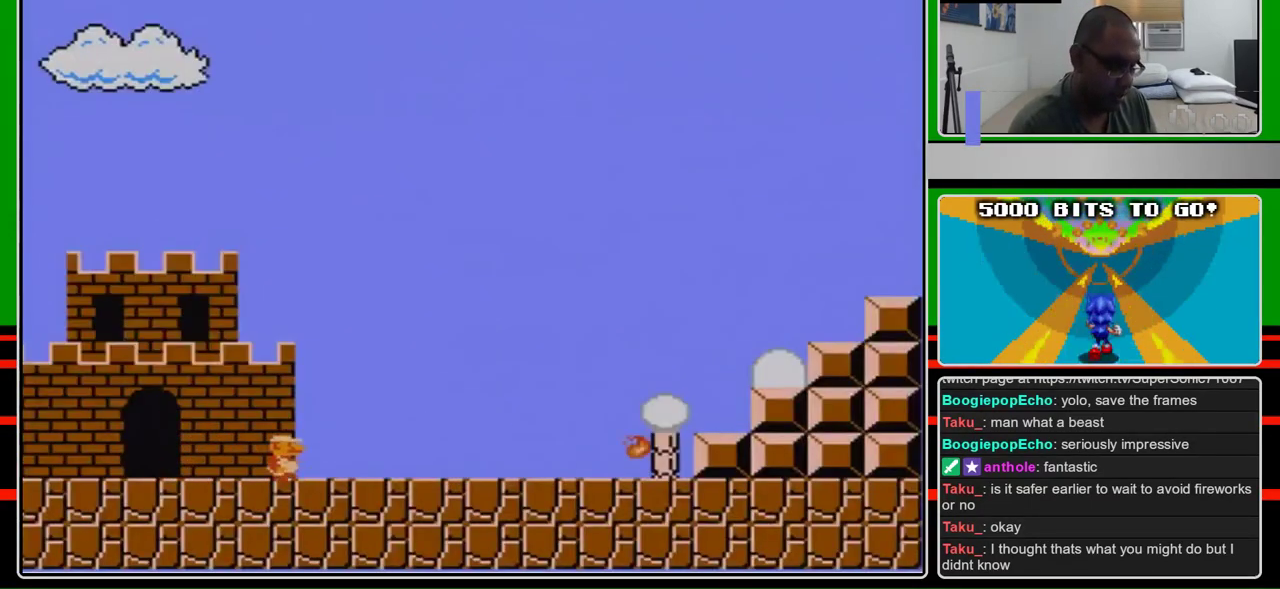
{"buttons": ["B", "DPAD_RIGHT"], "events": []}
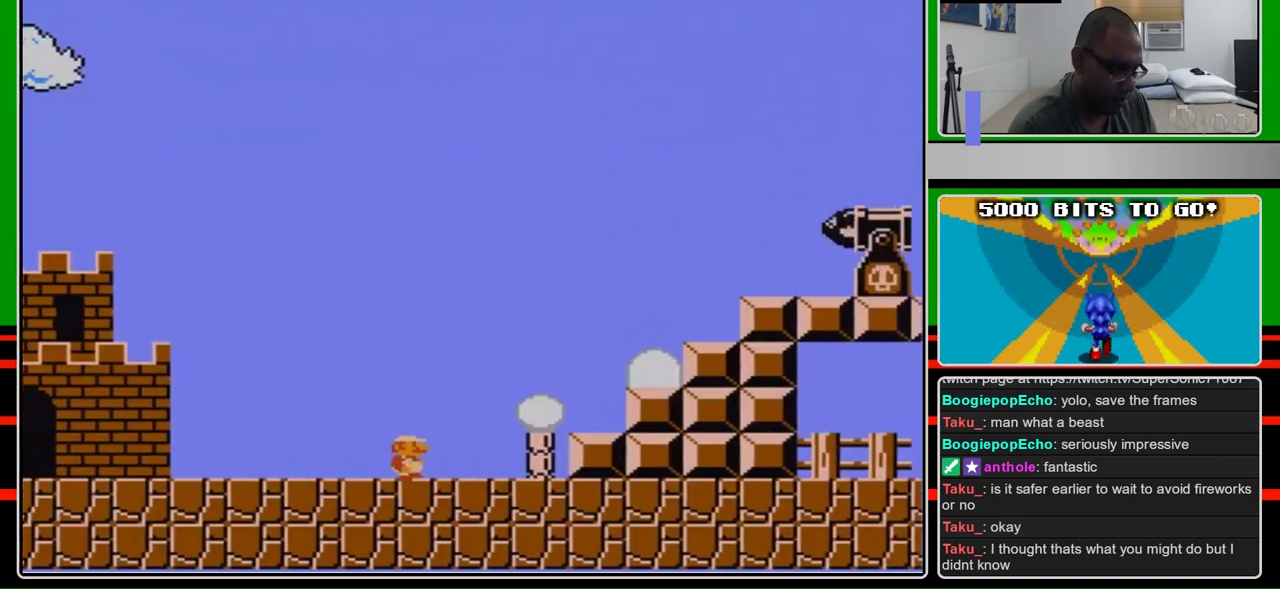
{"buttons": ["A", "B", "DPAD_RIGHT"], "events": [[400, "A", "down"]]}
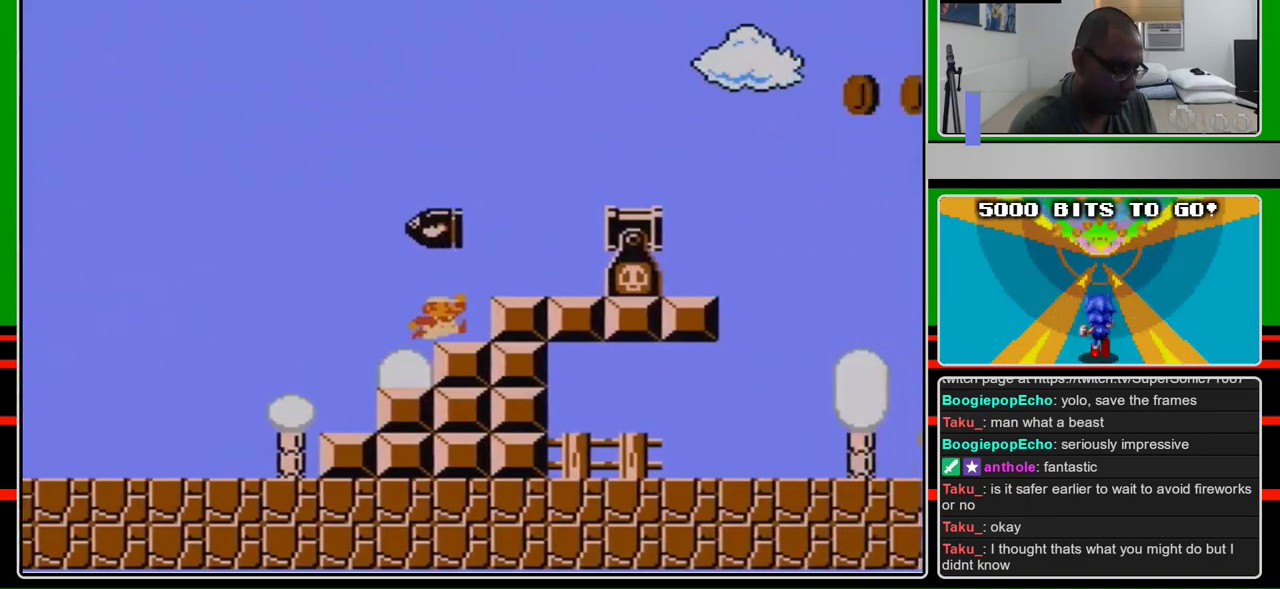
{"buttons": ["B", "DPAD_RIGHT"], "events": [[100, "A", "up"], [100, "DPAD_UP", "down"], [167, "DPAD_UP", "up"], [367, "A", "down"], [433, "A", "up"]]}
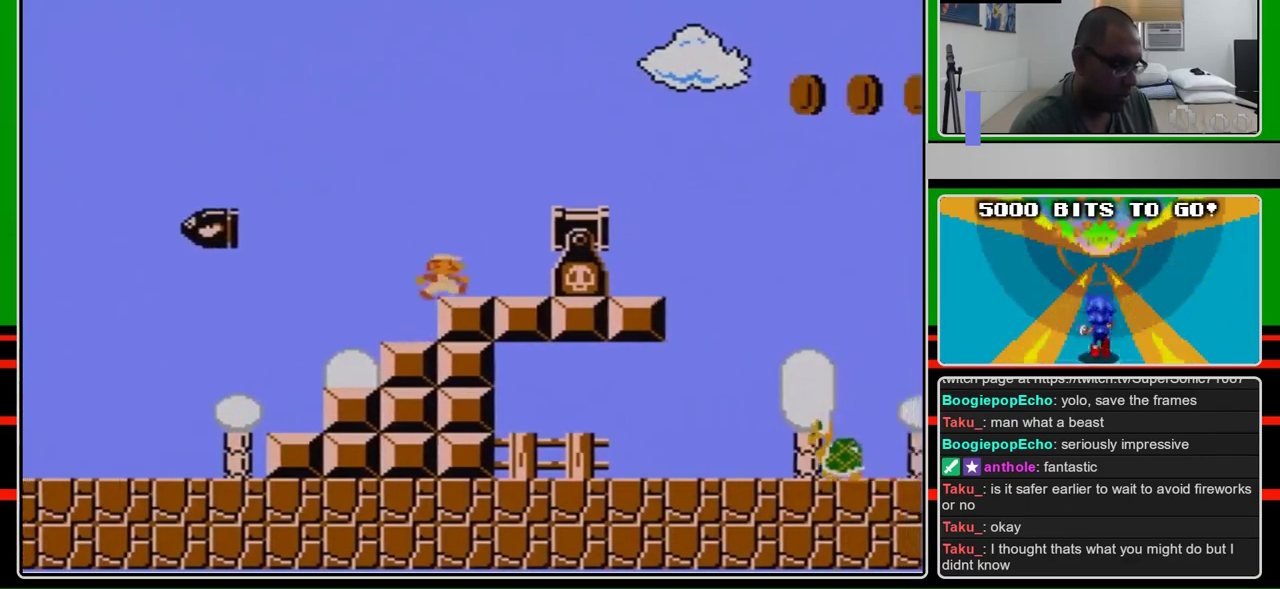
{"buttons": ["B", "DPAD_RIGHT"], "events": [[333, "A", "down"], [433, "A", "up"]]}
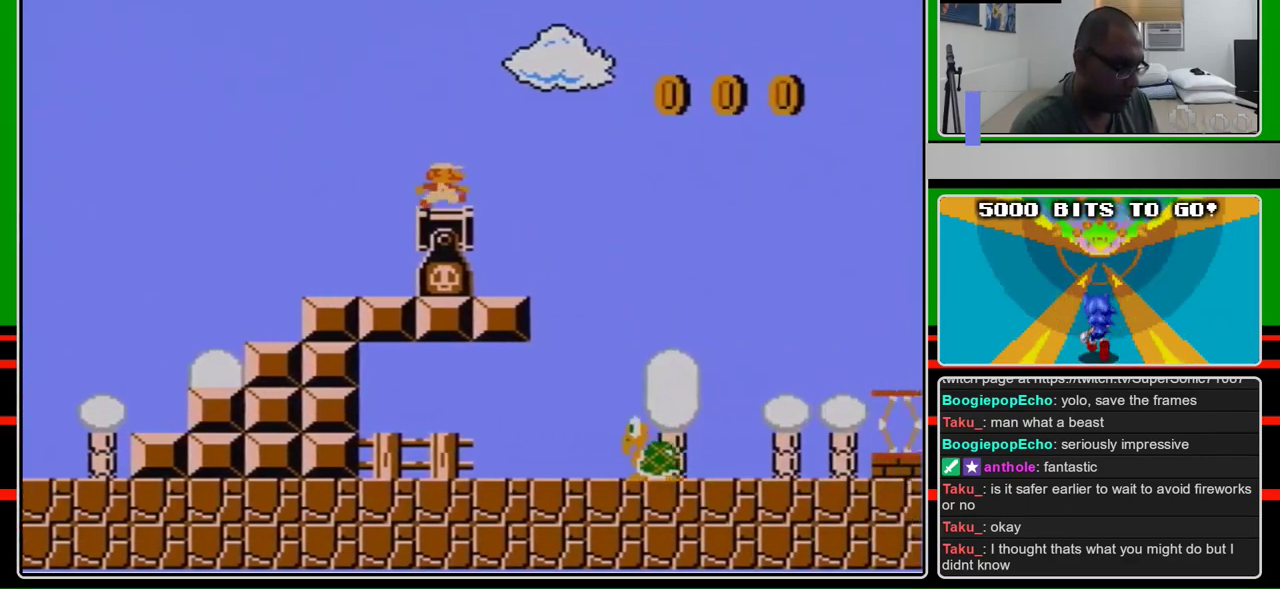
{"buttons": ["A", "B", "DPAD_RIGHT"], "events": [[300, "A", "down"]]}
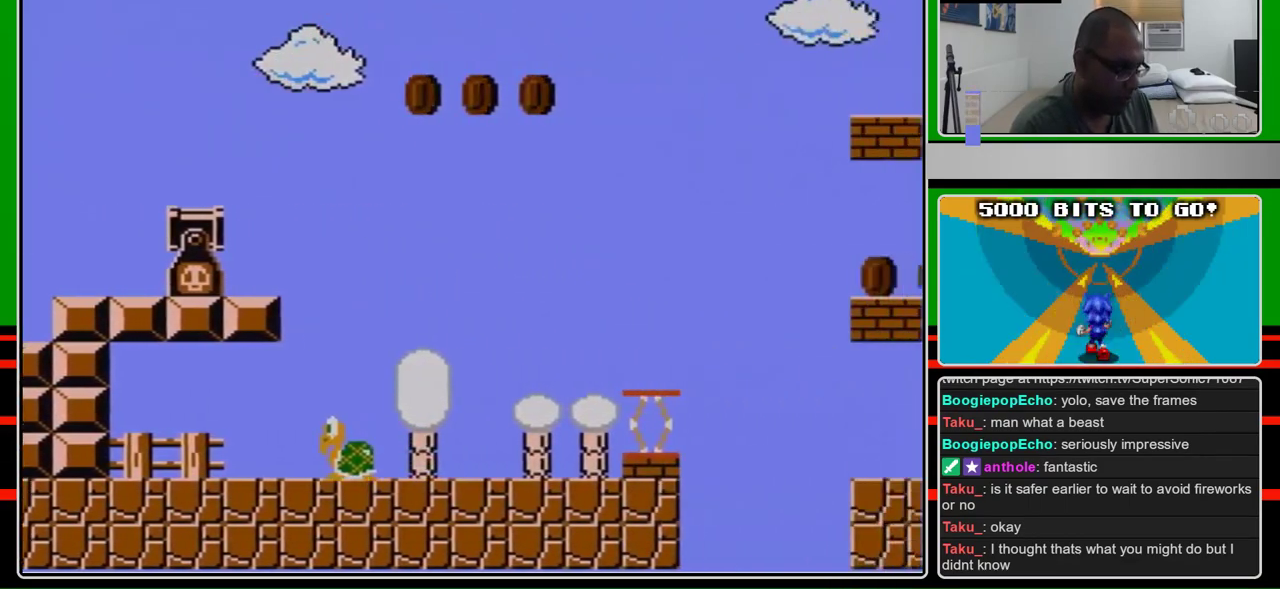
{"buttons": ["B", "DPAD_RIGHT"], "events": [[233, "A", "up"]]}
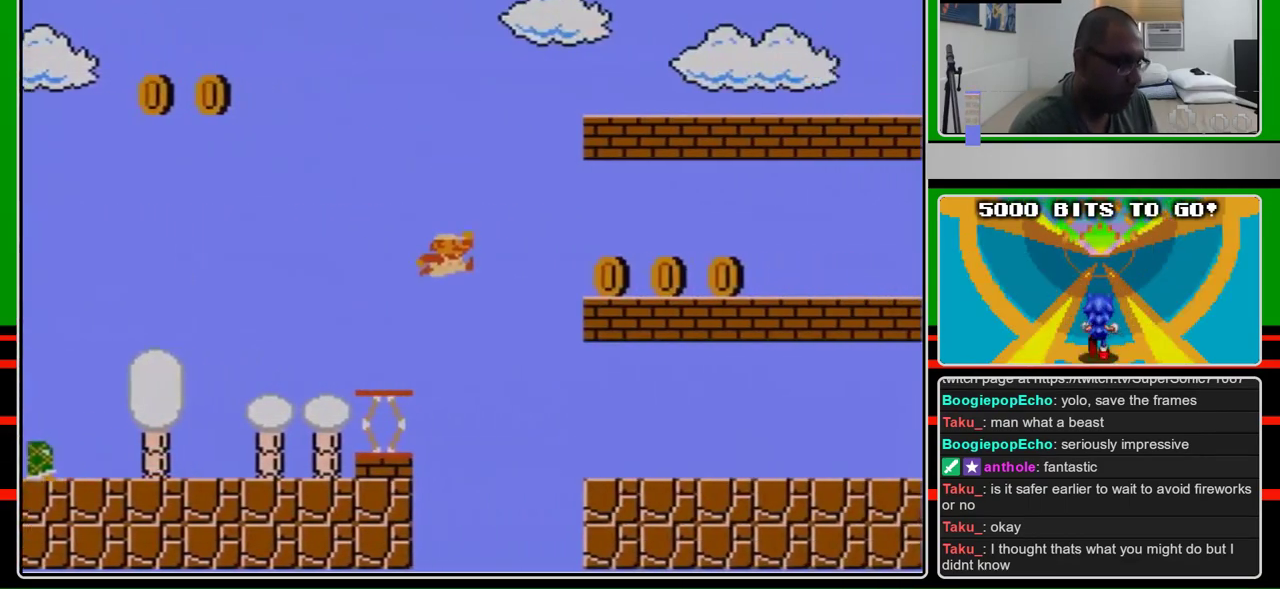
{"buttons": ["B", "DPAD_RIGHT"], "events": []}
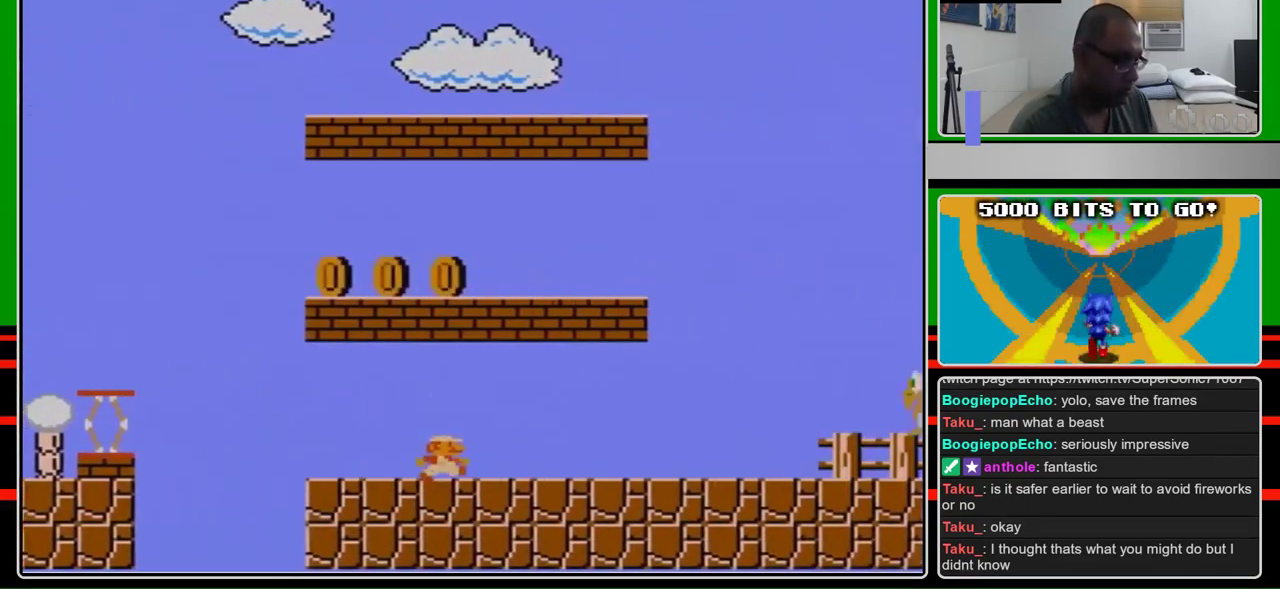
{"buttons": ["B", "DPAD_RIGHT"], "events": []}
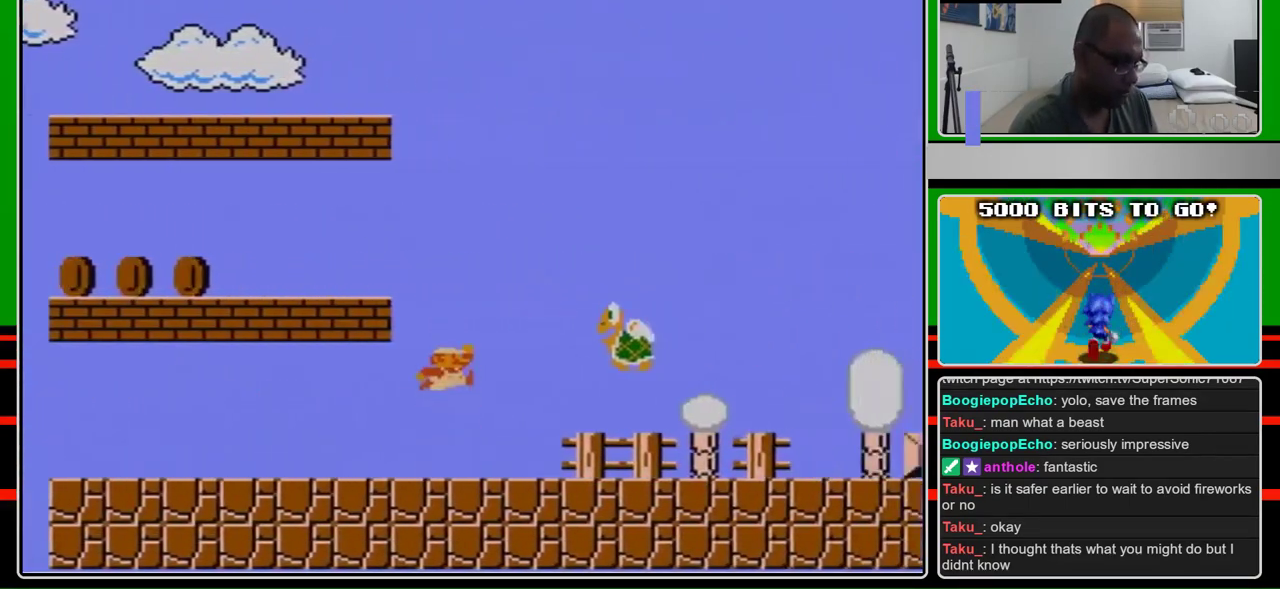
{"buttons": ["B", "DPAD_RIGHT"], "events": [[133, "A", "down"], [367, "A", "up"]]}
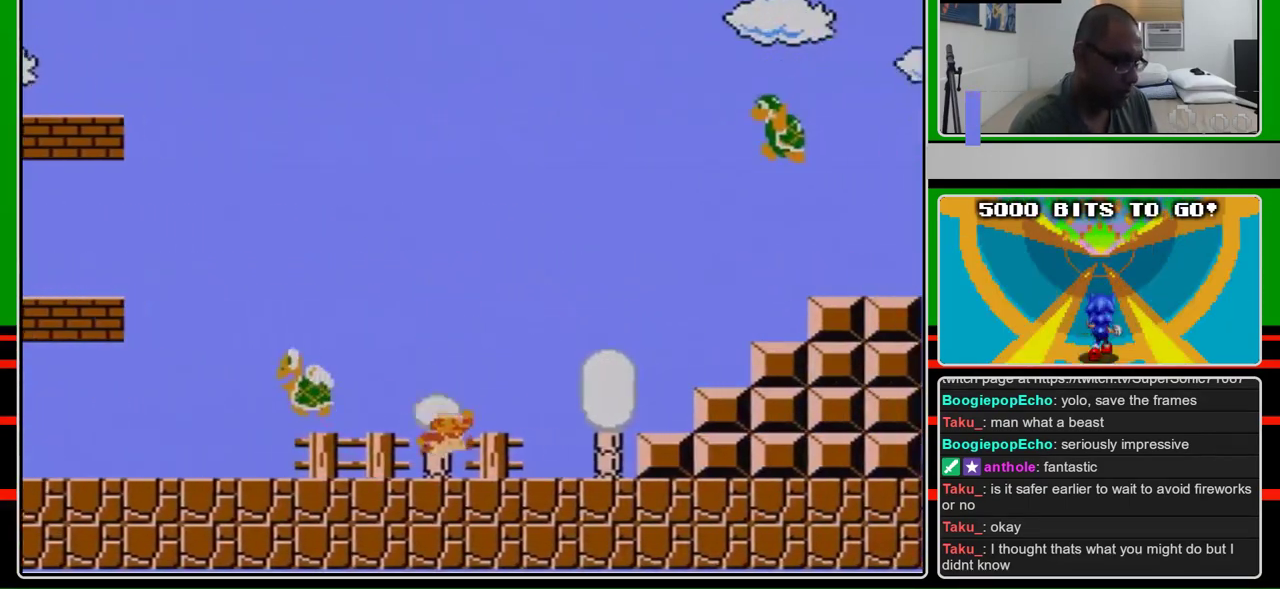
{"buttons": ["A", "B"], "events": [[333, "A", "down"], [467, "DPAD_RIGHT", "up"]]}
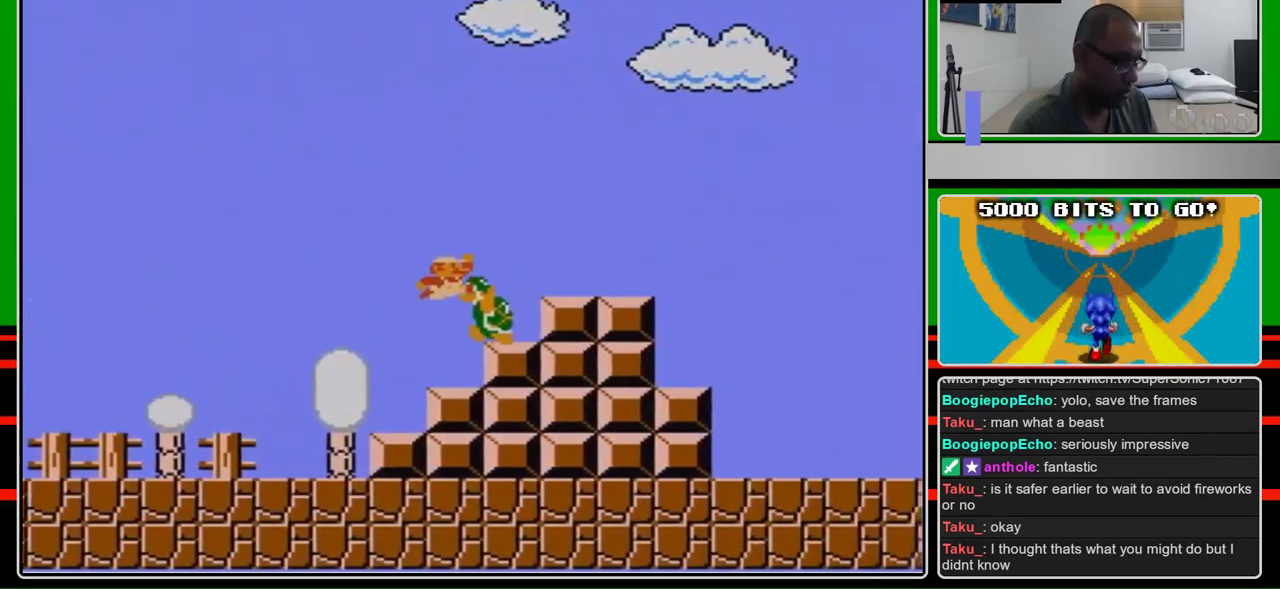
{"buttons": ["B", "DPAD_LEFT"], "events": [[100, "A", "up"], [233, "DPAD_LEFT", "down"]]}
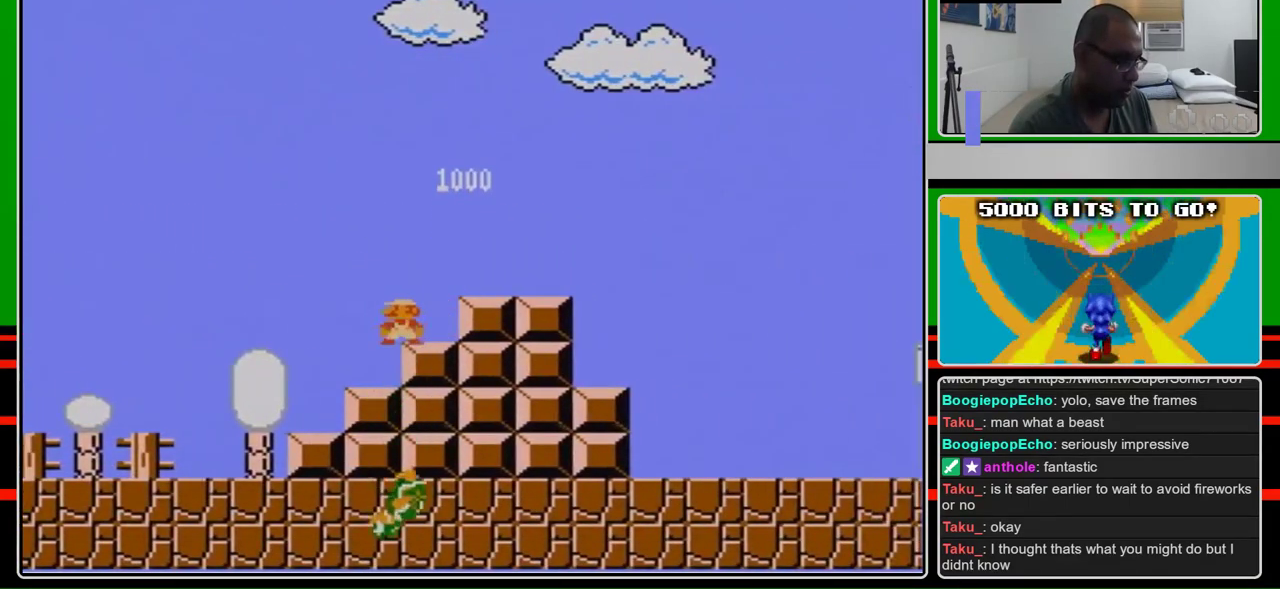
{"buttons": ["A", "B"], "events": [[133, "DPAD_LEFT", "up"], [300, "DPAD_RIGHT", "down"], [367, "DPAD_RIGHT", "up"], [433, "A", "down"]]}
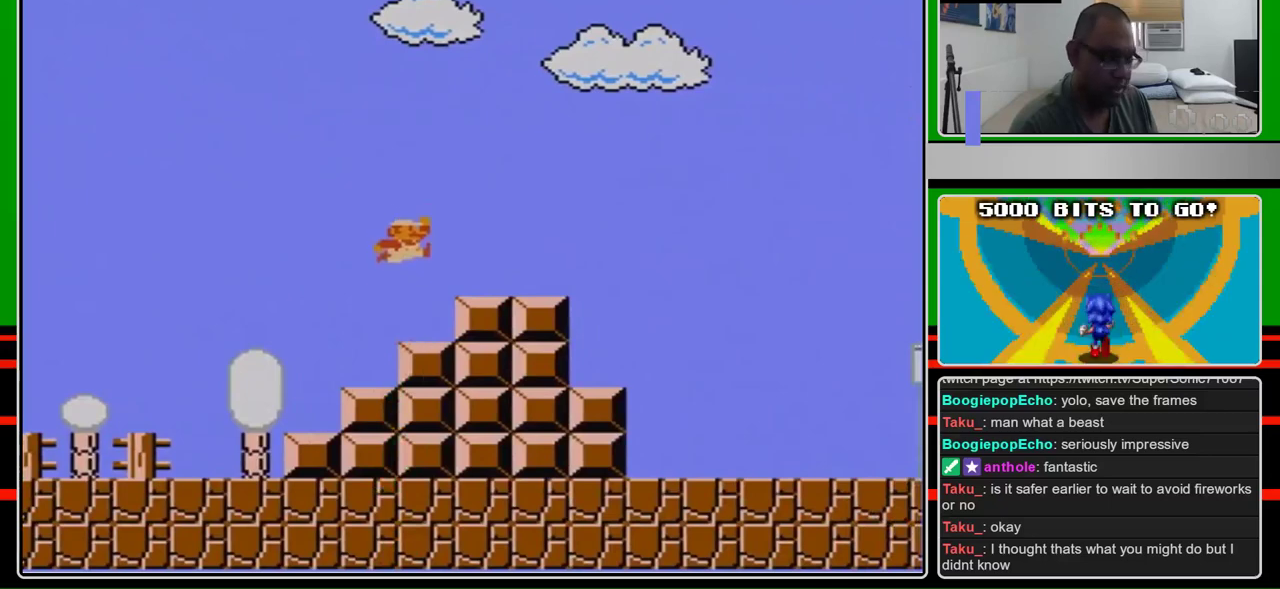
{"buttons": [], "events": [[33, "A", "up"], [233, "B", "up"], [333, "DPAD_RIGHT", "down"], [433, "DPAD_RIGHT", "up"]]}
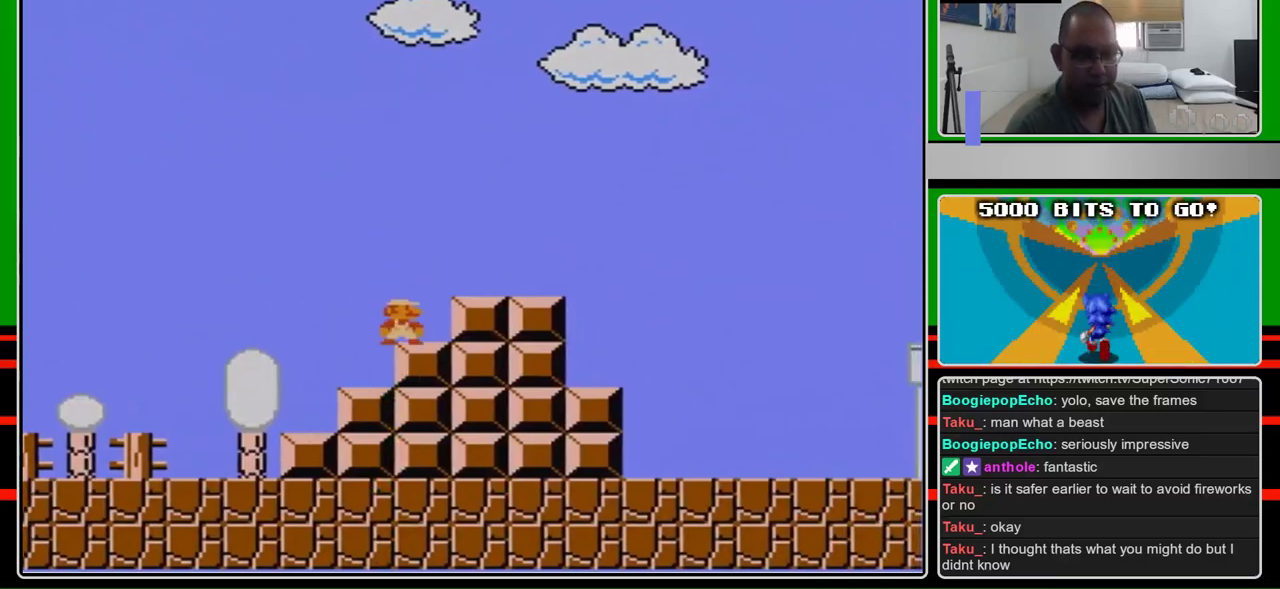
{"buttons": [], "events": []}
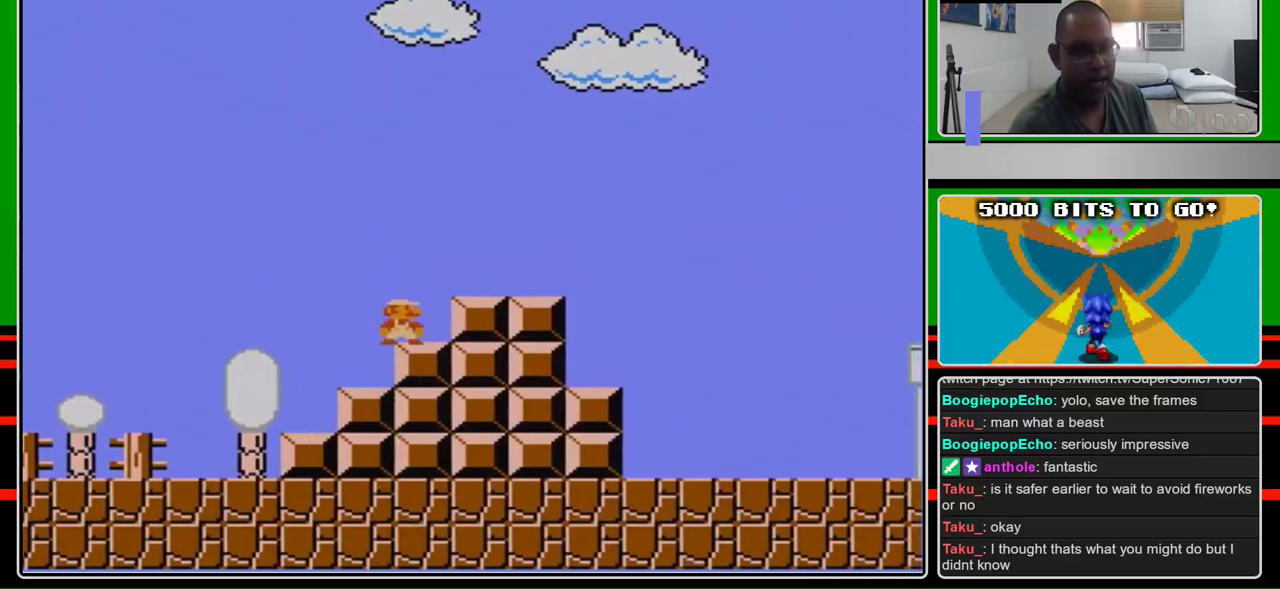
{"buttons": [], "events": []}
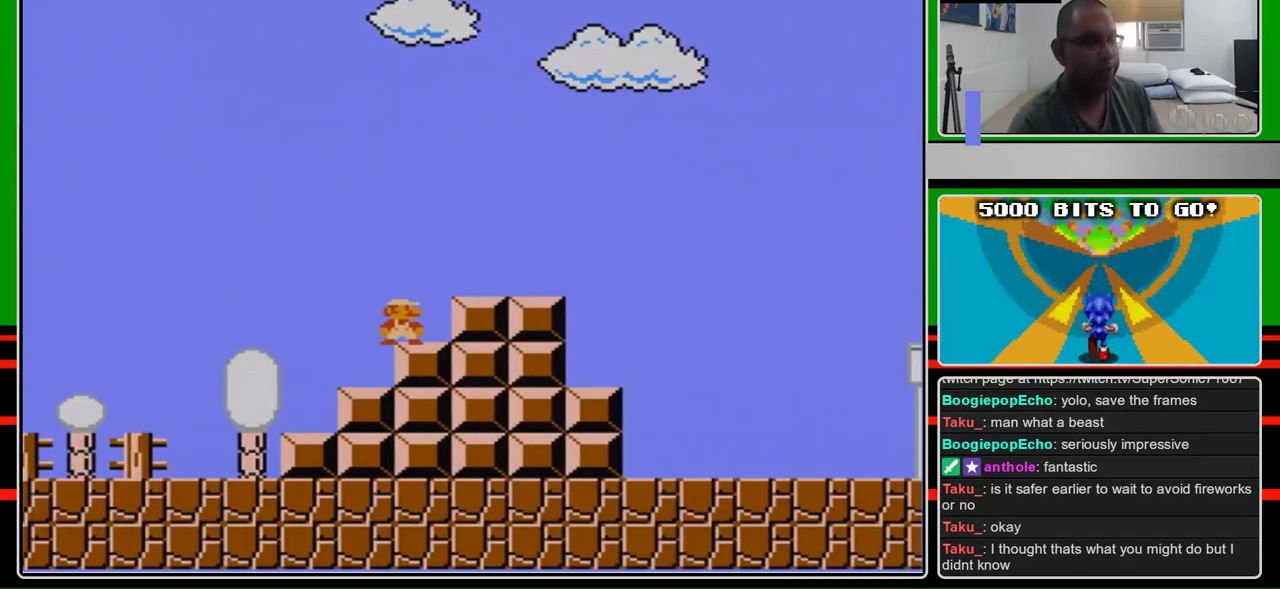
{"buttons": [], "events": []}
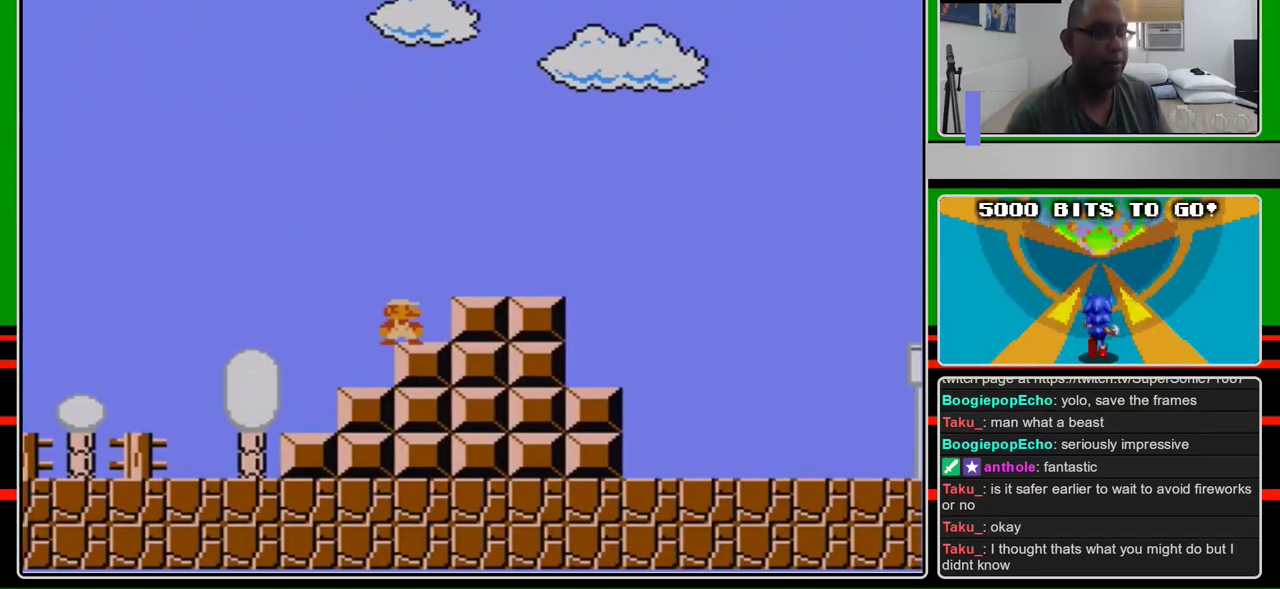
{"buttons": [], "events": []}
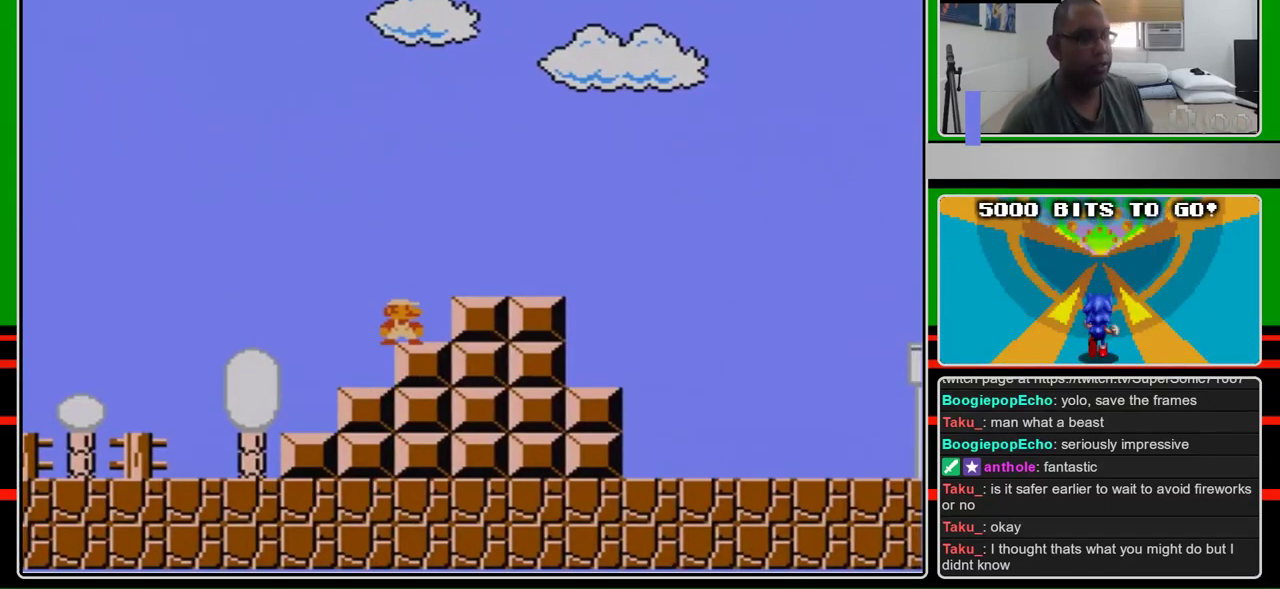
{"buttons": [], "events": []}
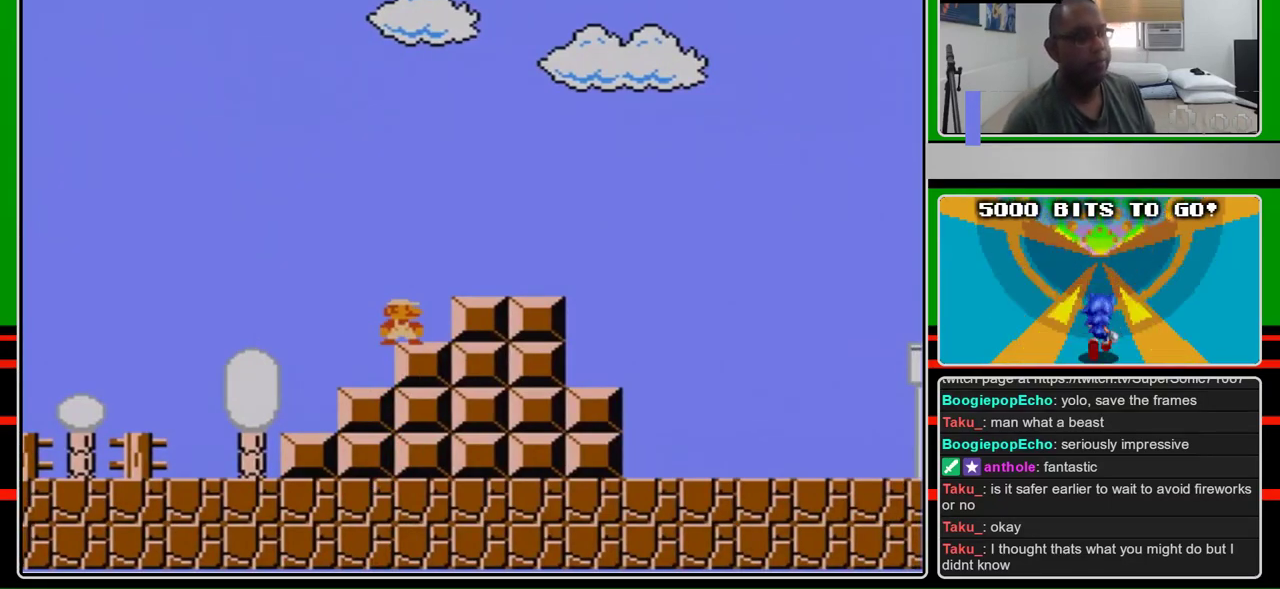
{"buttons": [], "events": []}
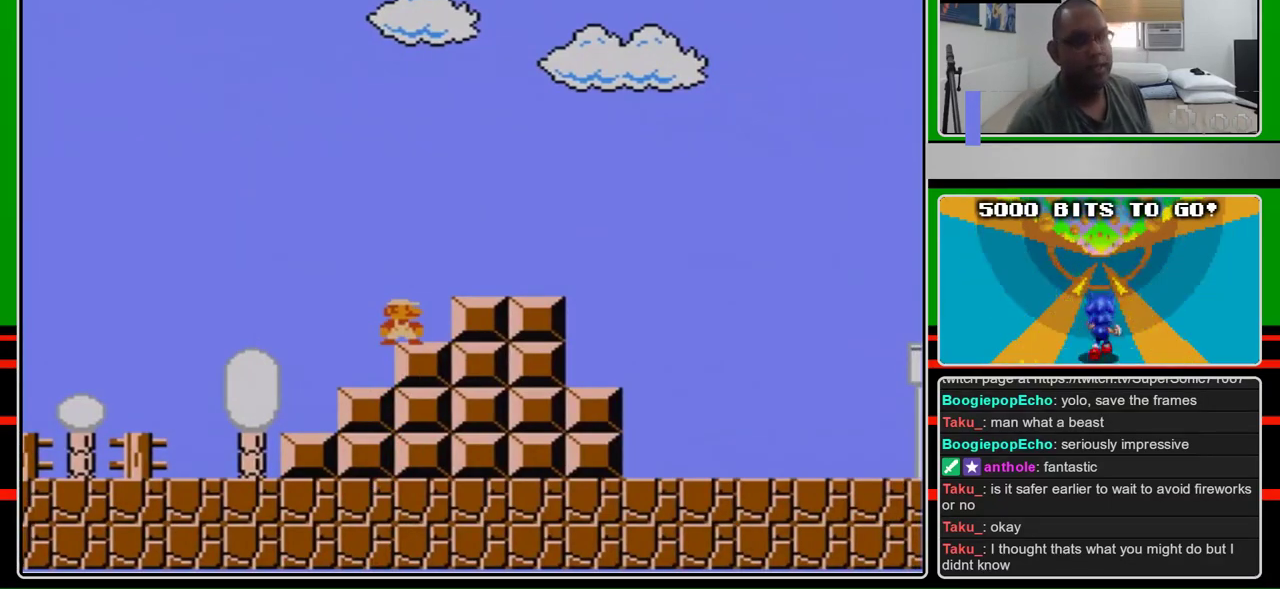
{"buttons": [], "events": []}
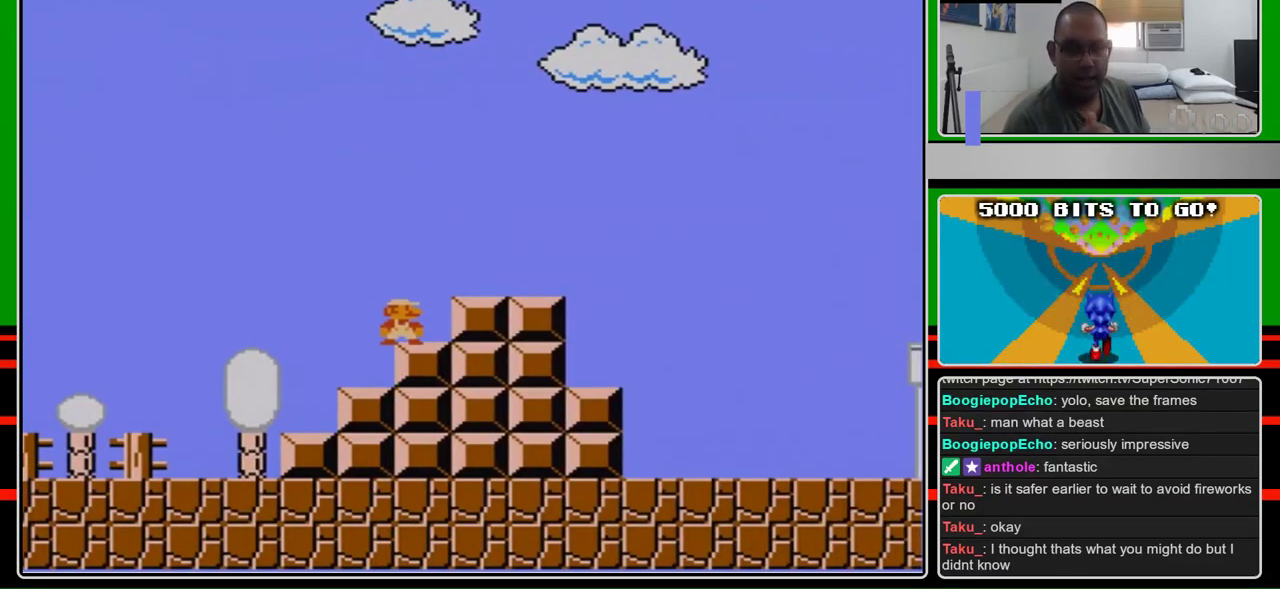
{"buttons": [], "events": []}